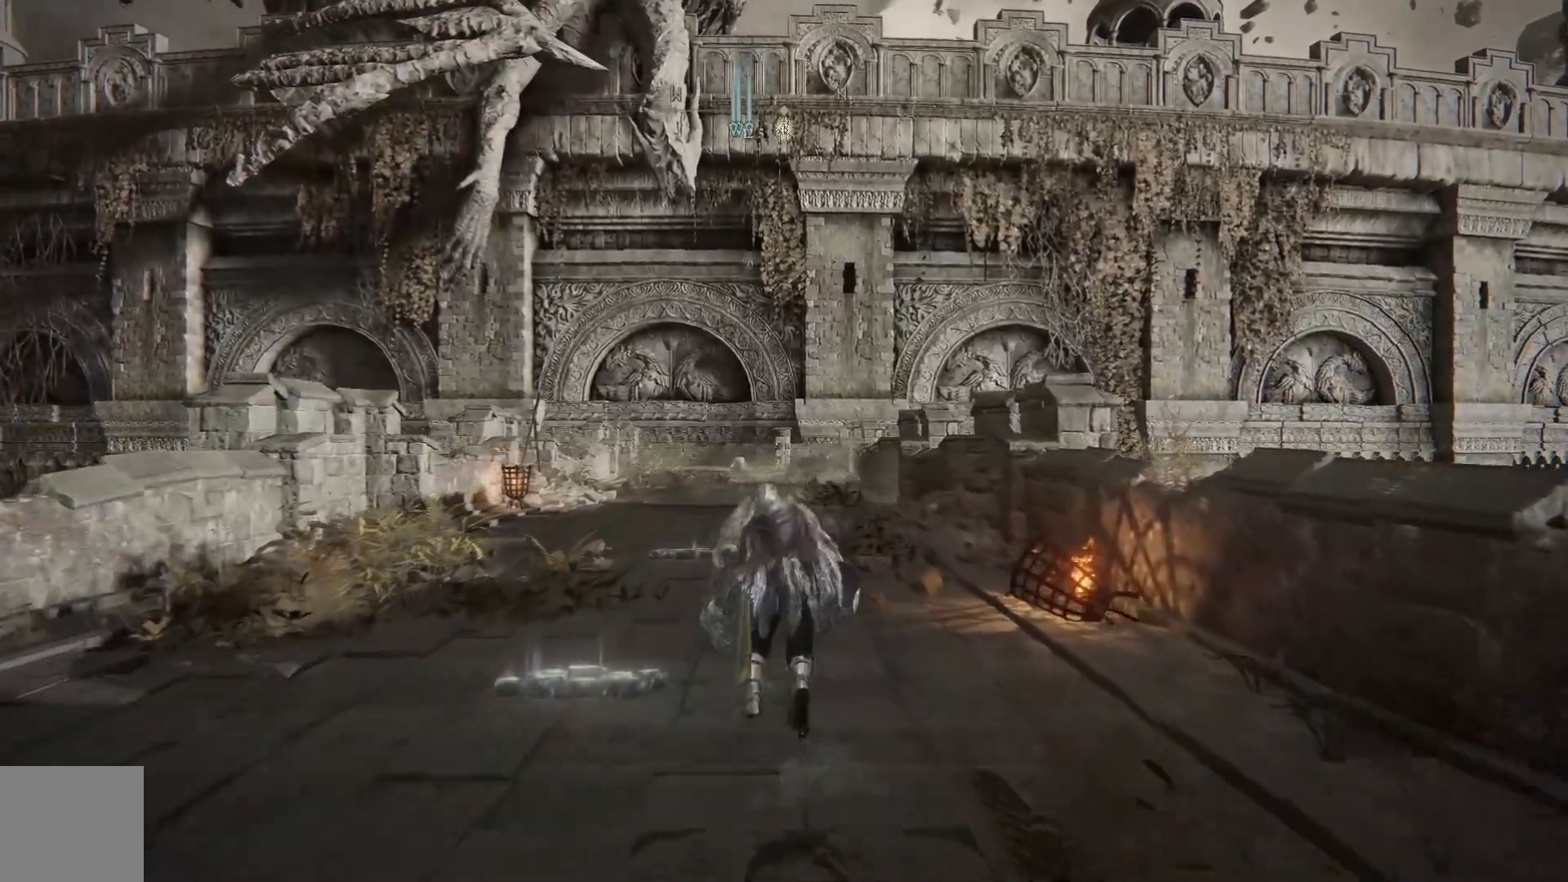
Gameplay with a controller (Xbox layout); each line is a JSON object with the inputs held at the frame after it. "events" lists button and stick changes between this image and that frame as [ms after this image, input, new state], when the widget could be followed in between.
{"buttons": ["B"], "left_stick": "up", "right_stick": "center", "events": [[500, "A", "up"]]}
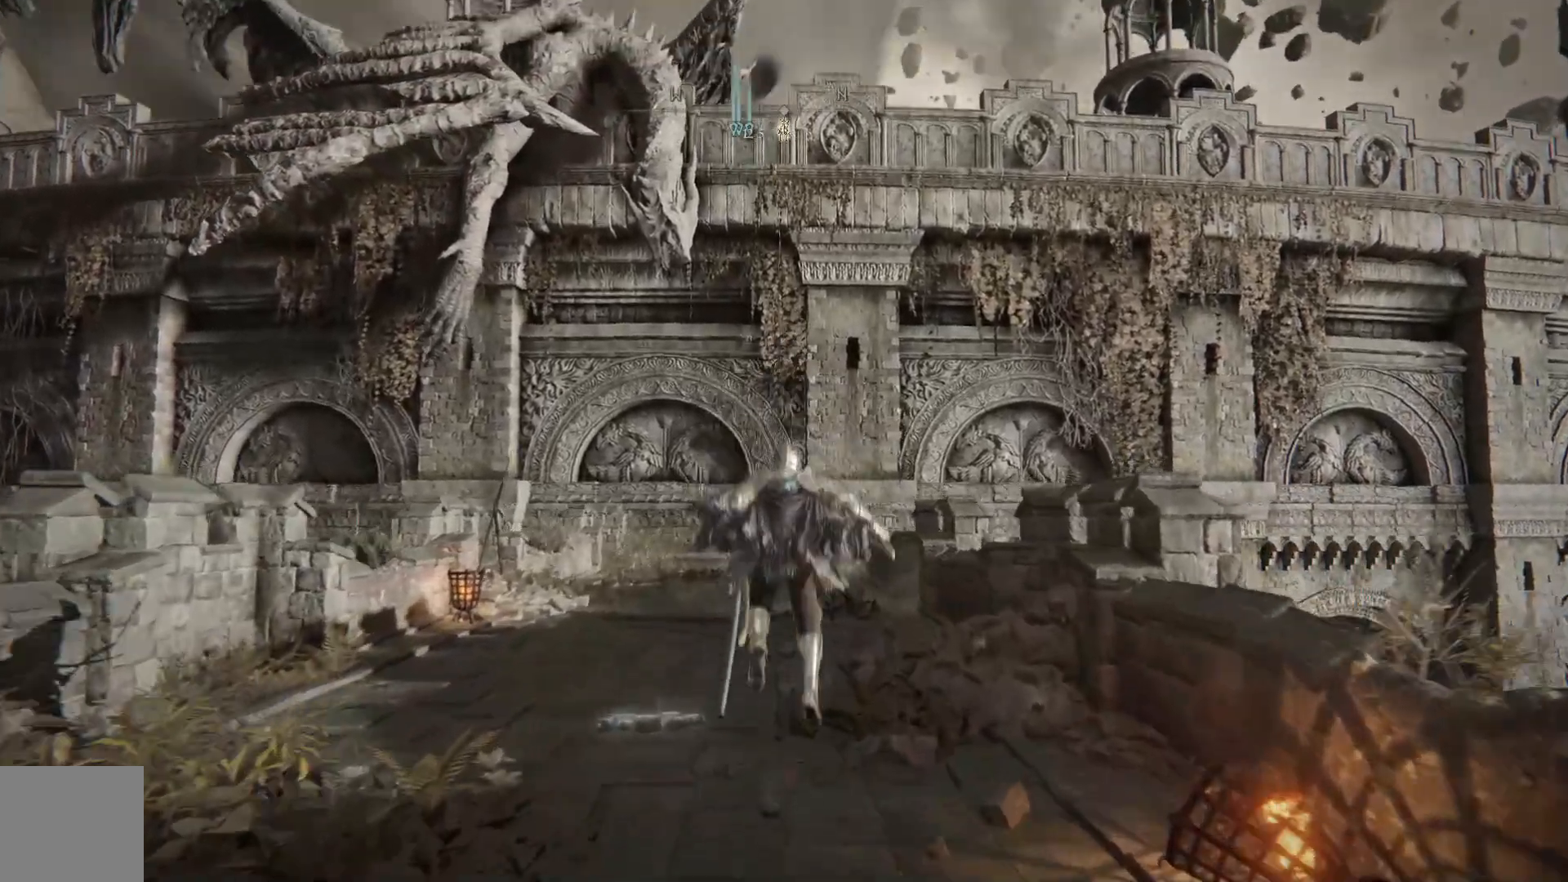
{"buttons": ["B"], "left_stick": "up", "right_stick": "center", "events": []}
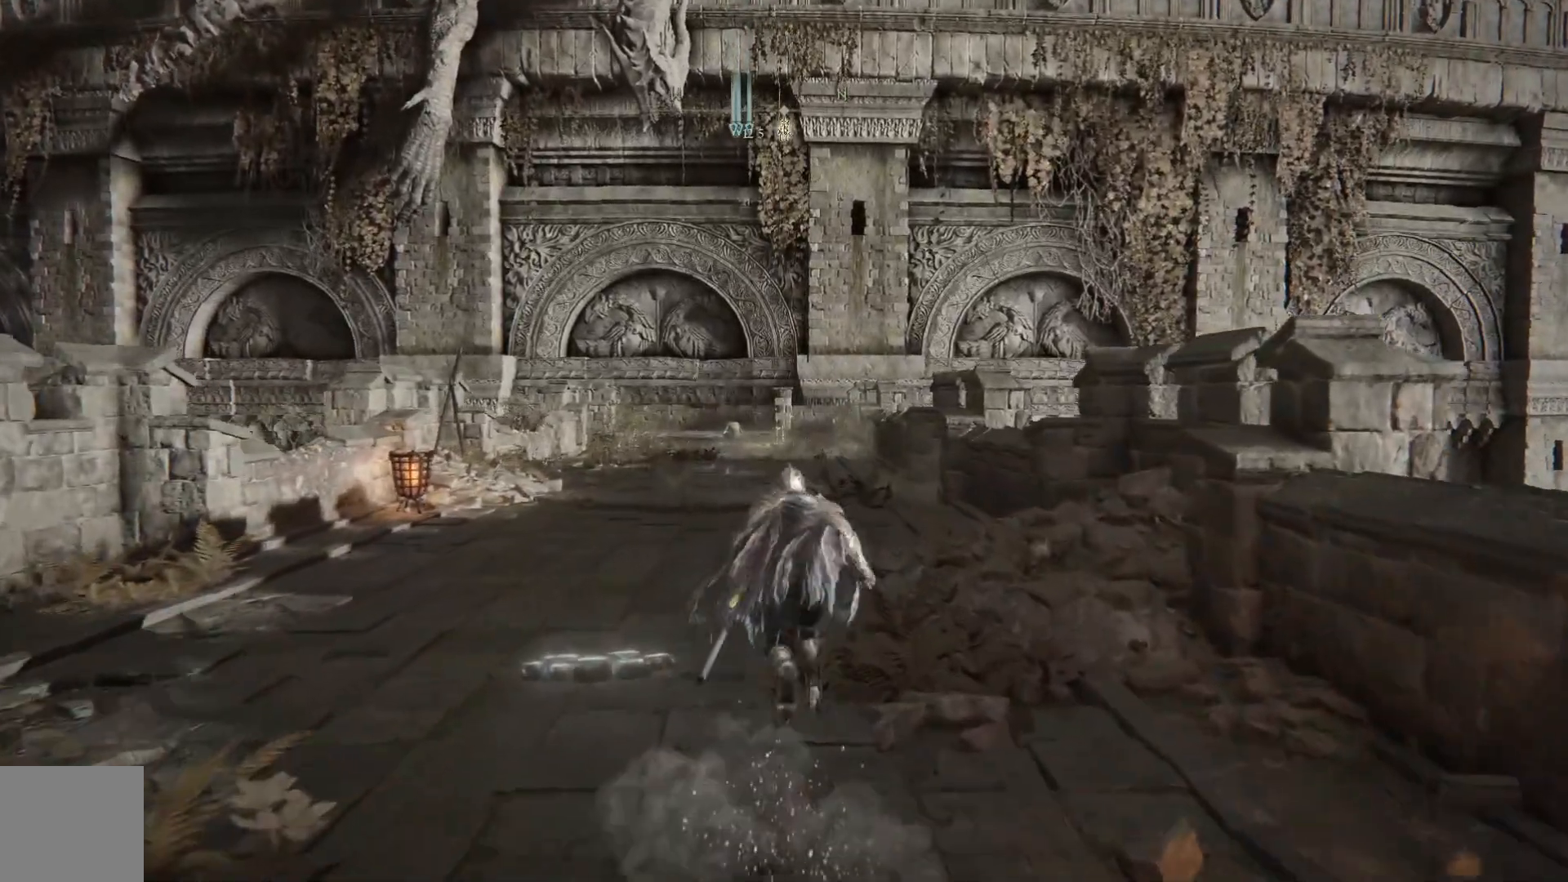
{"buttons": ["B"], "left_stick": "up", "right_stick": "center", "events": []}
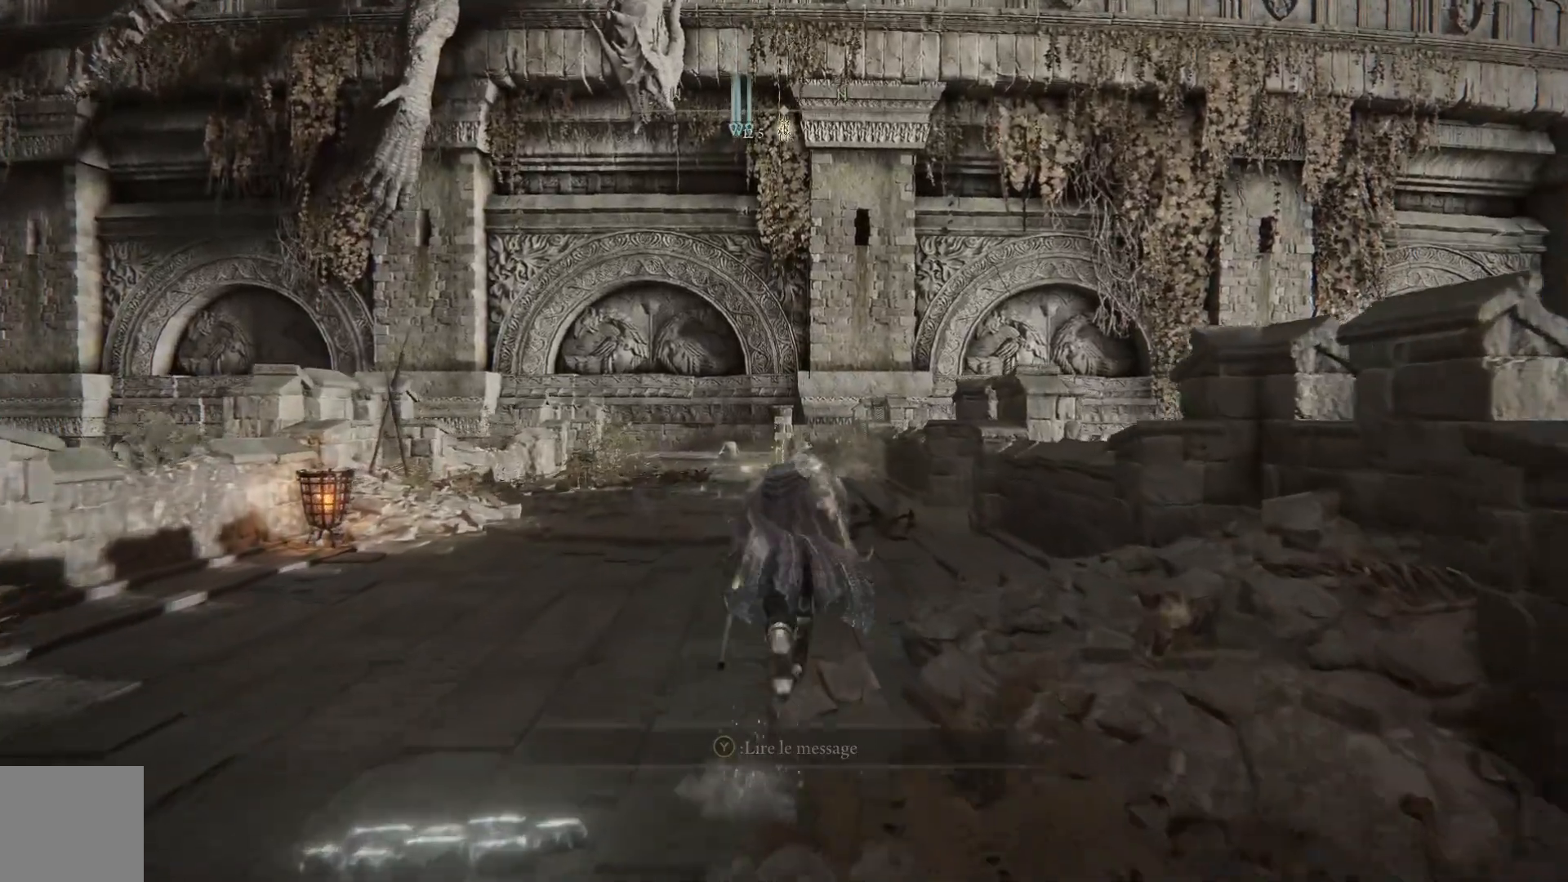
{"buttons": ["B"], "left_stick": "up", "right_stick": "center", "events": []}
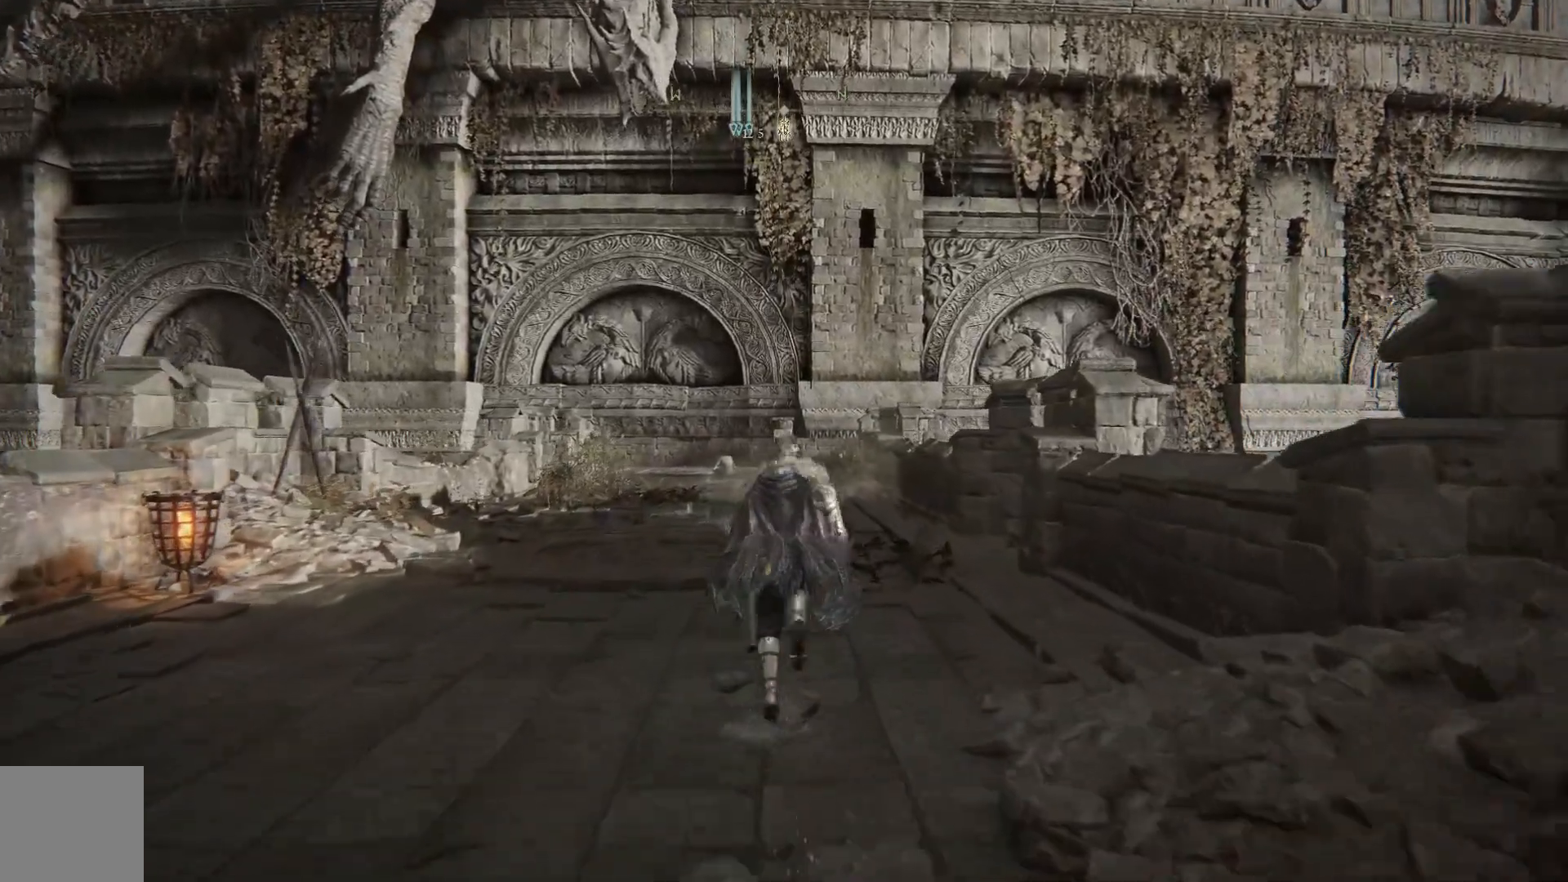
{"buttons": ["B"], "left_stick": "up", "right_stick": "center", "events": []}
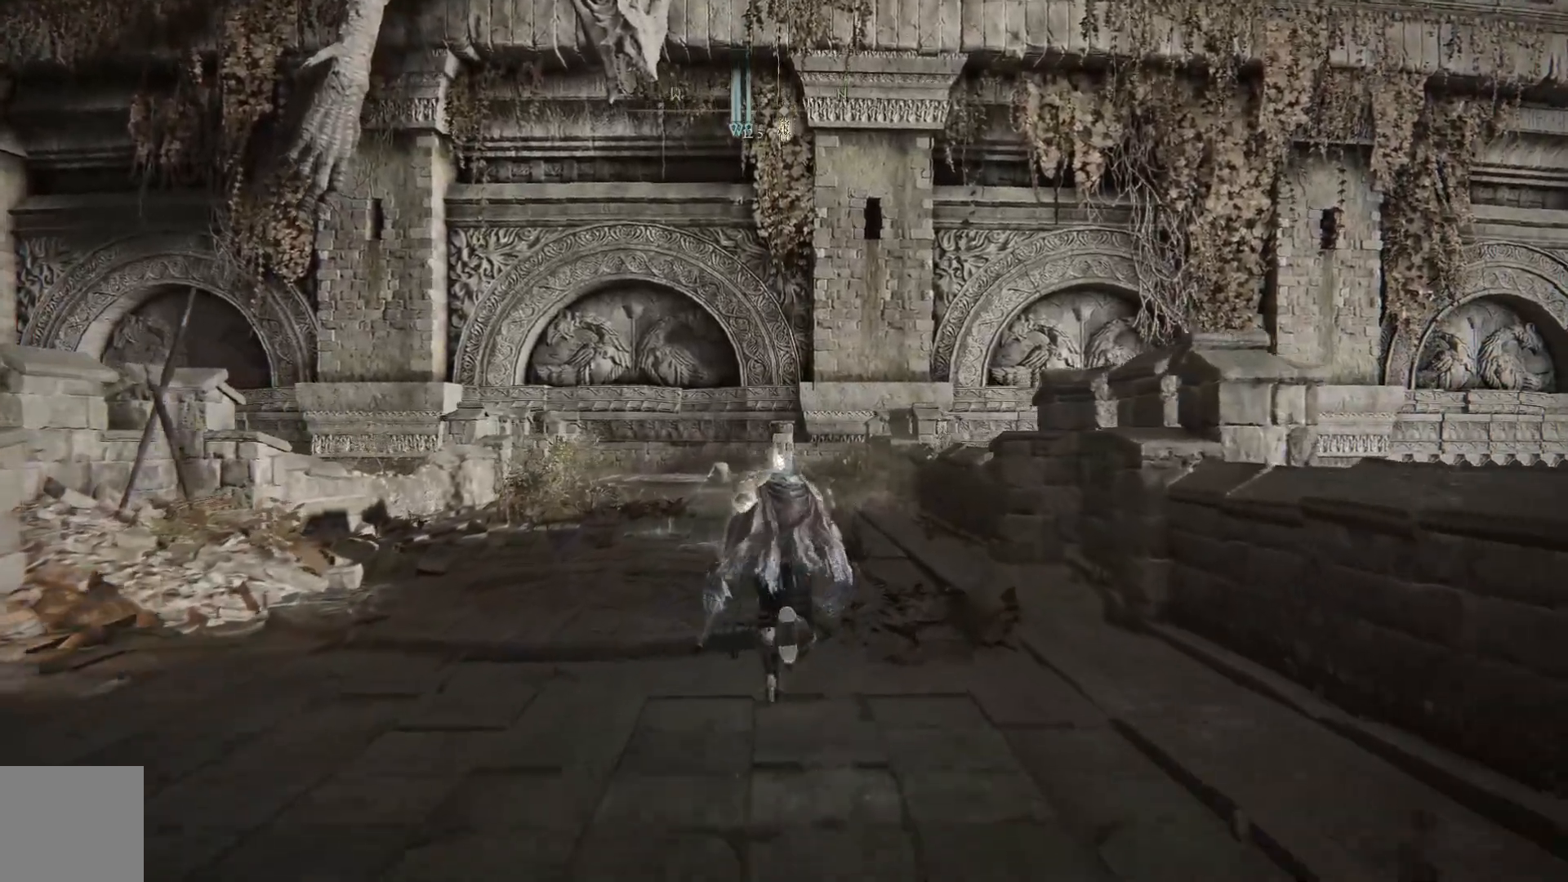
{"buttons": ["B"], "left_stick": "up", "right_stick": "center", "events": []}
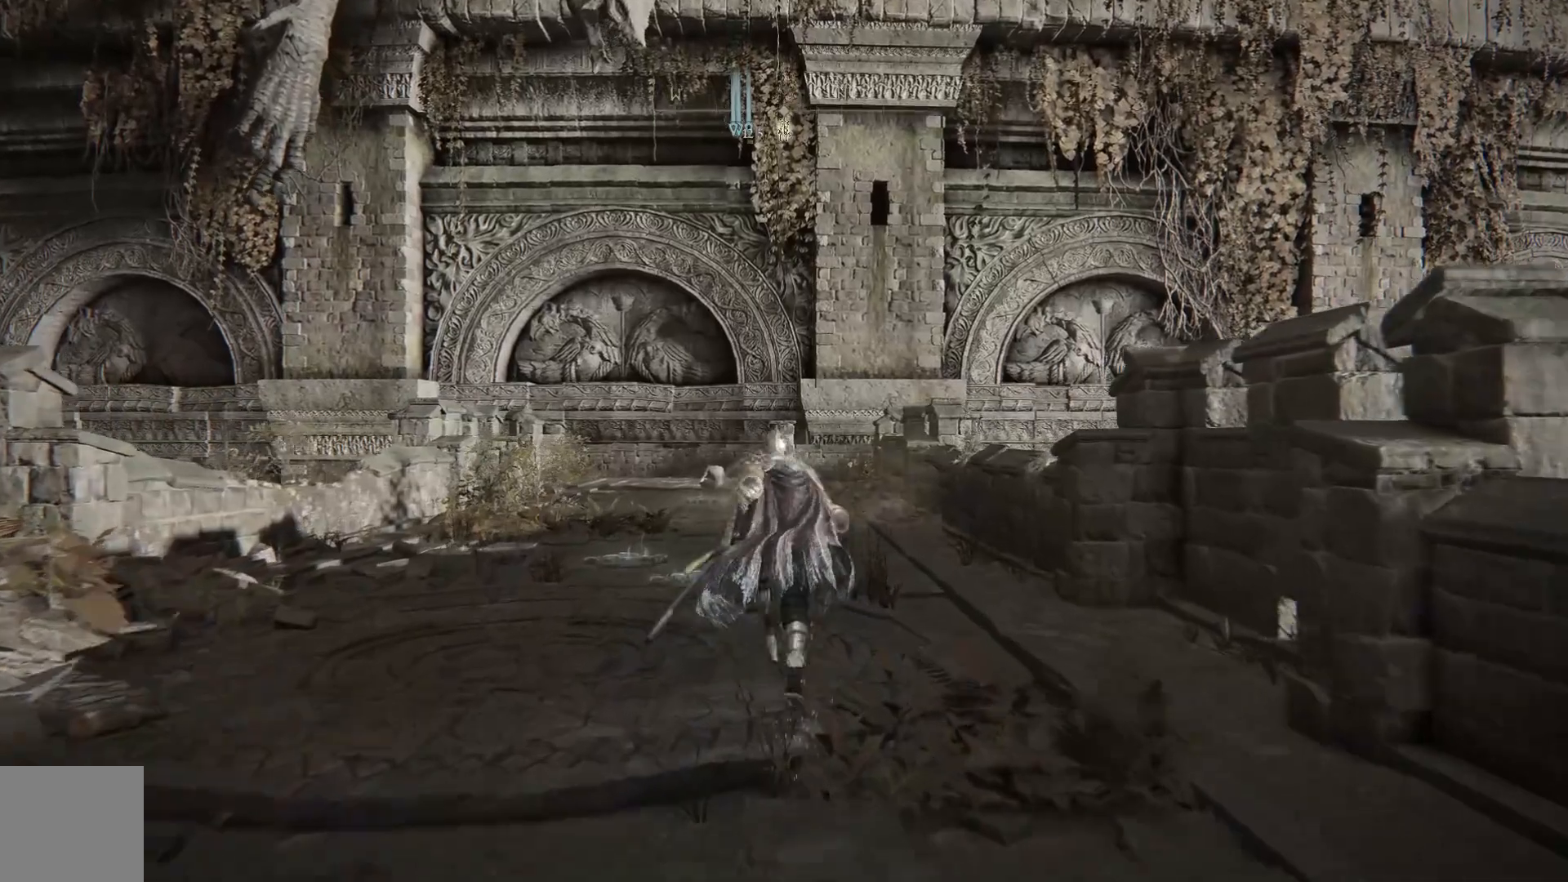
{"buttons": ["B"], "left_stick": "up", "right_stick": "center", "events": []}
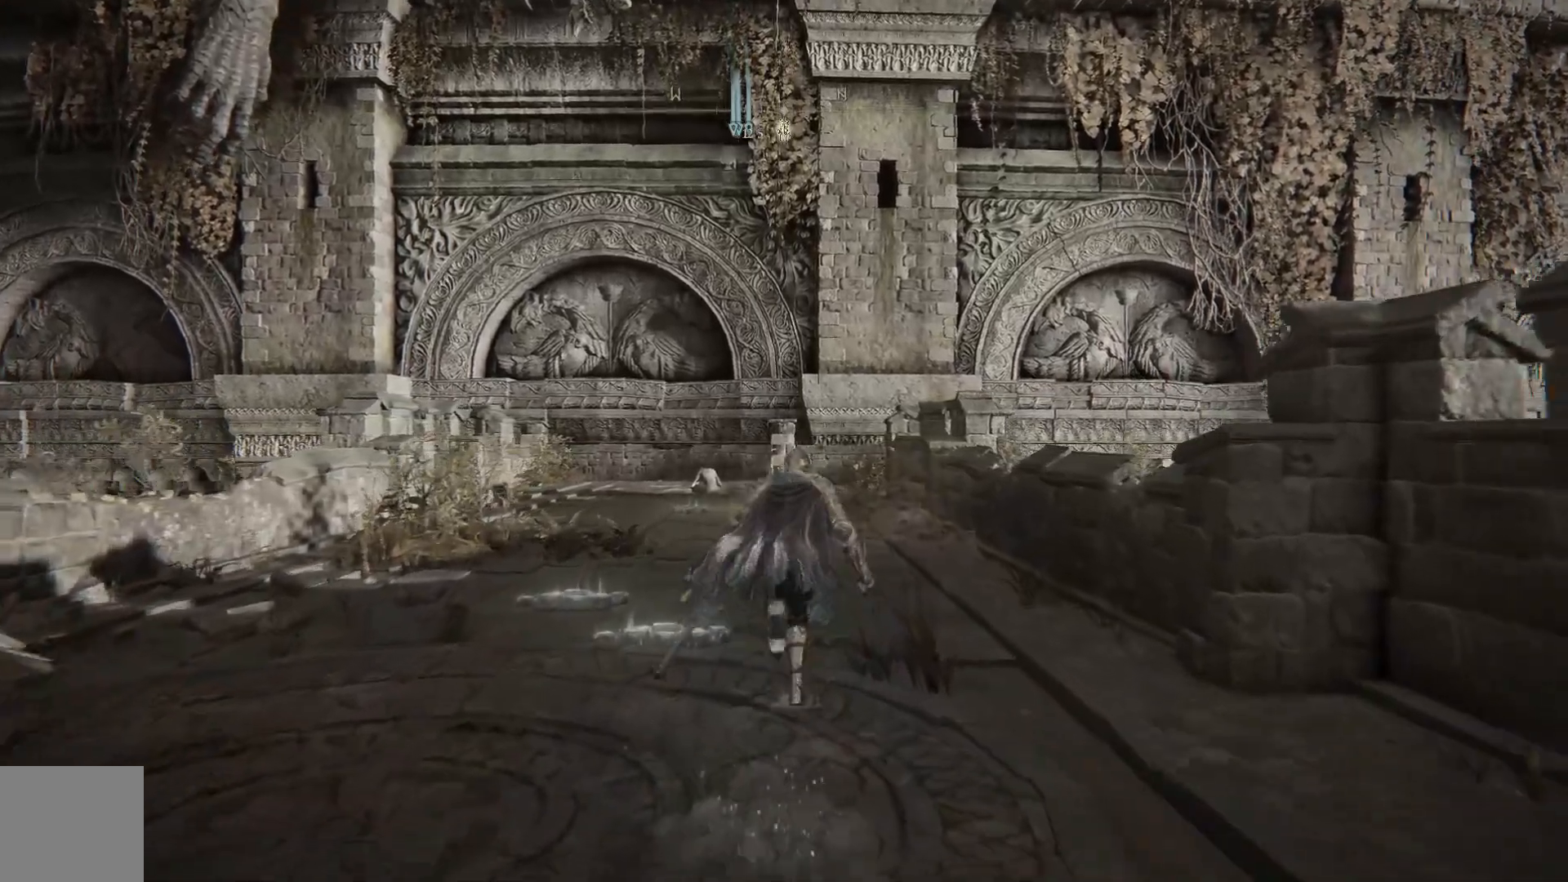
{"buttons": ["B"], "left_stick": "up", "right_stick": "center", "events": []}
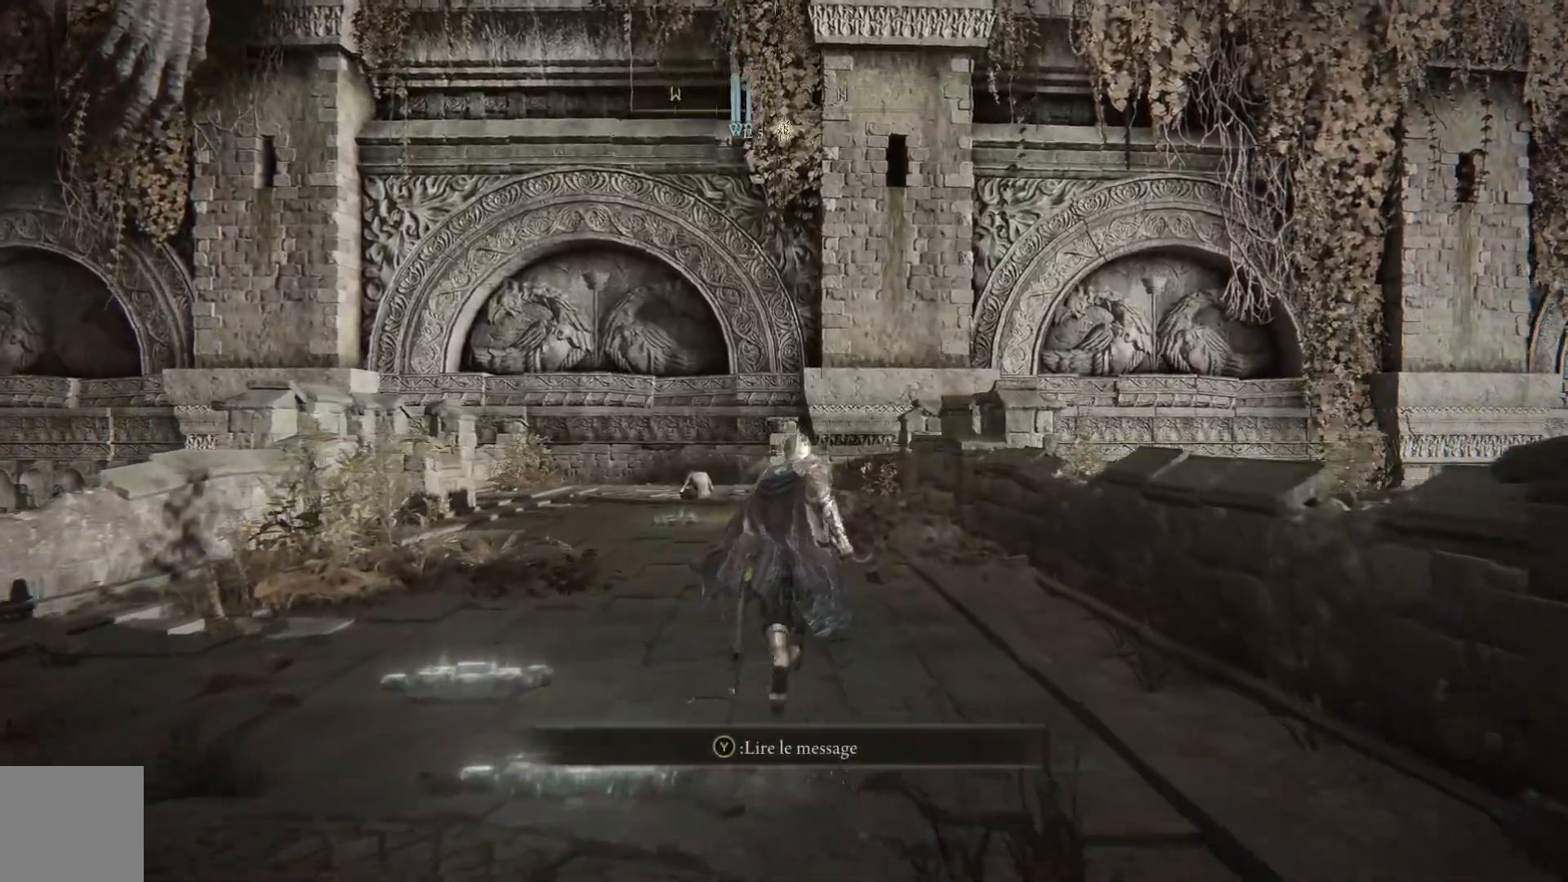
{"buttons": ["B"], "left_stick": "up", "right_stick": "center", "events": []}
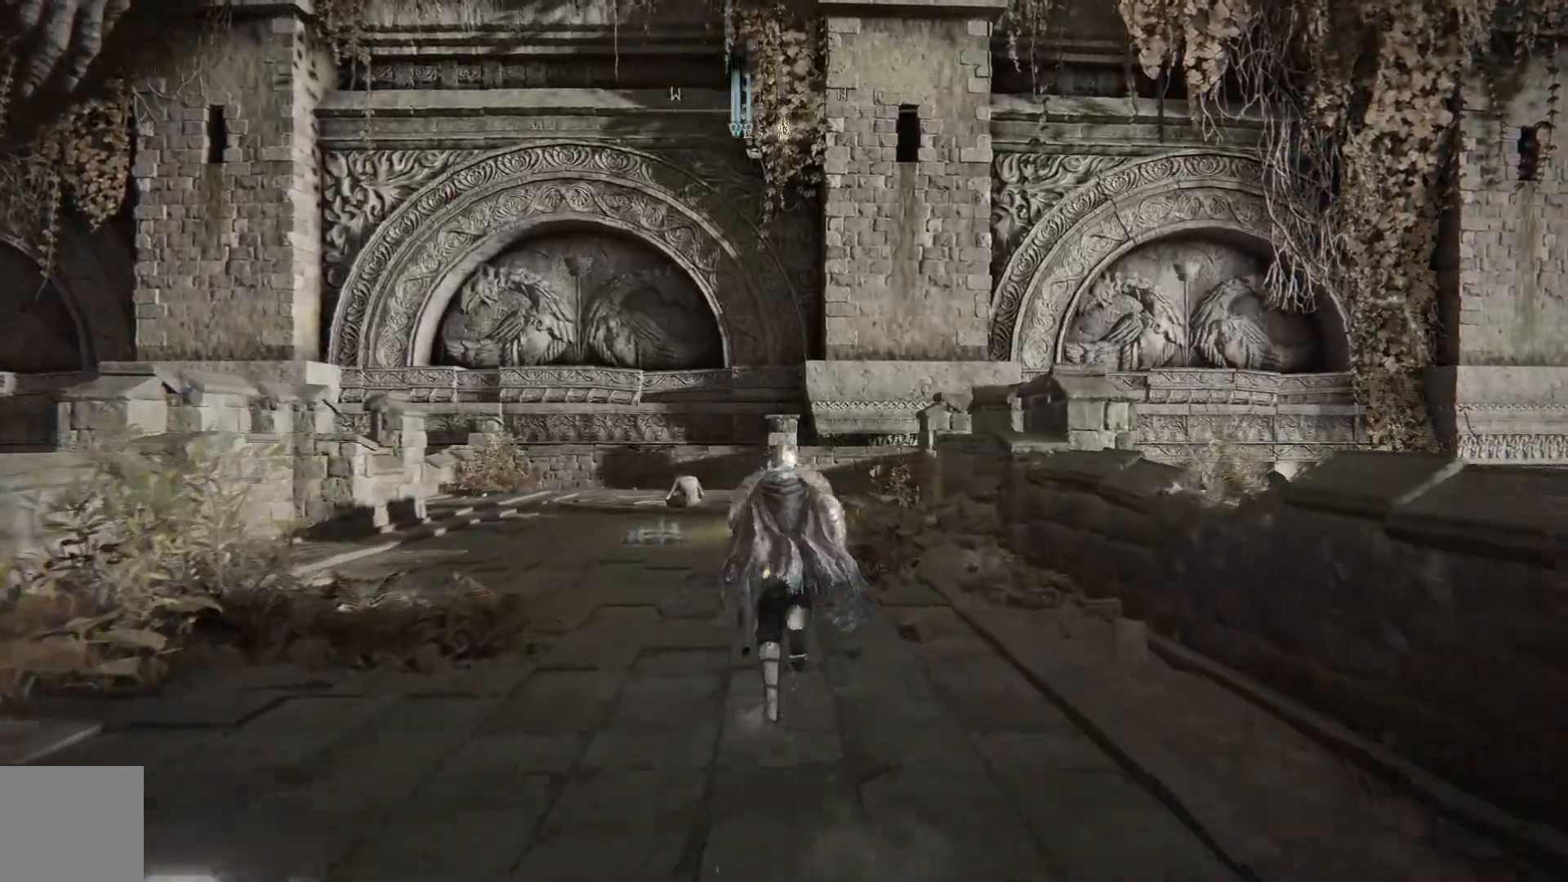
{"buttons": ["B"], "left_stick": "up", "right_stick": "center", "events": []}
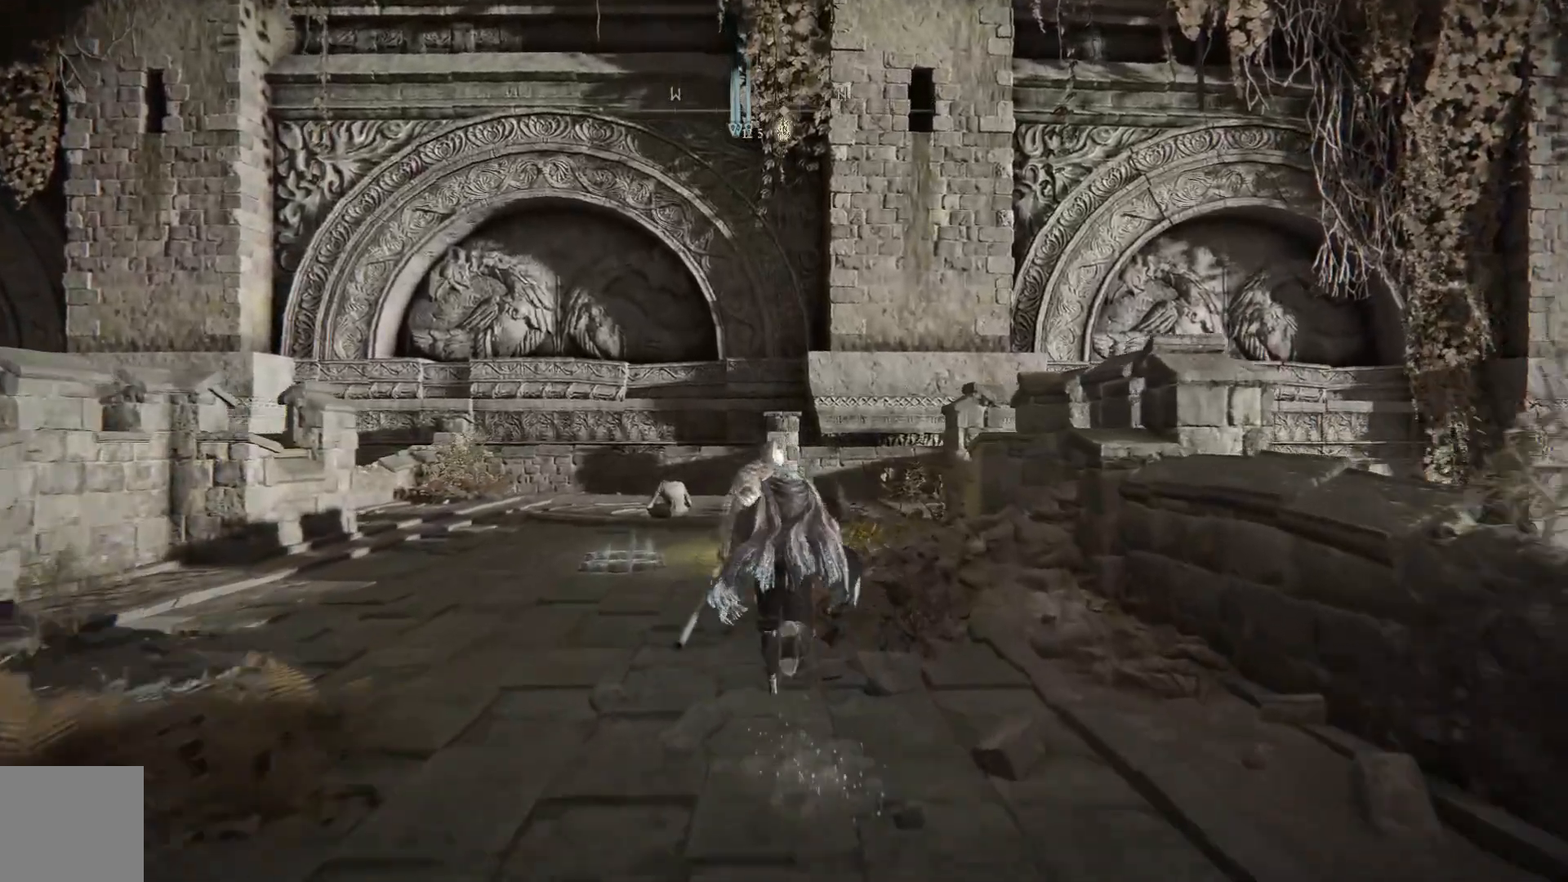
{"buttons": ["B"], "left_stick": "up", "right_stick": "center", "events": []}
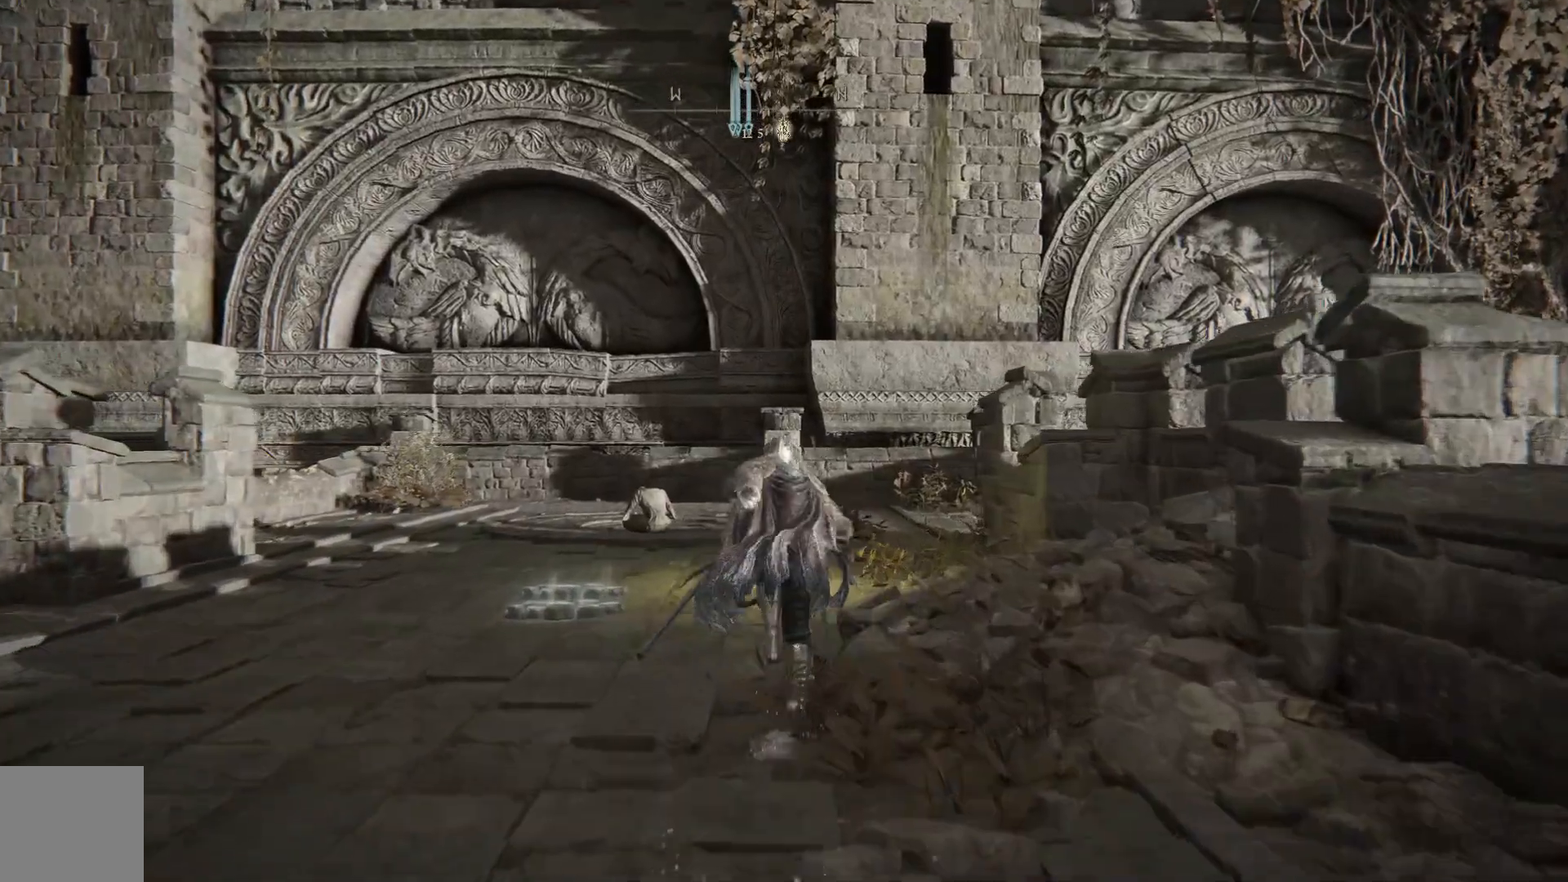
{"buttons": [], "left_stick": "up", "right_stick": "down-right", "events": [[117, "B", "up"], [483, "right_stick", "down-right"]]}
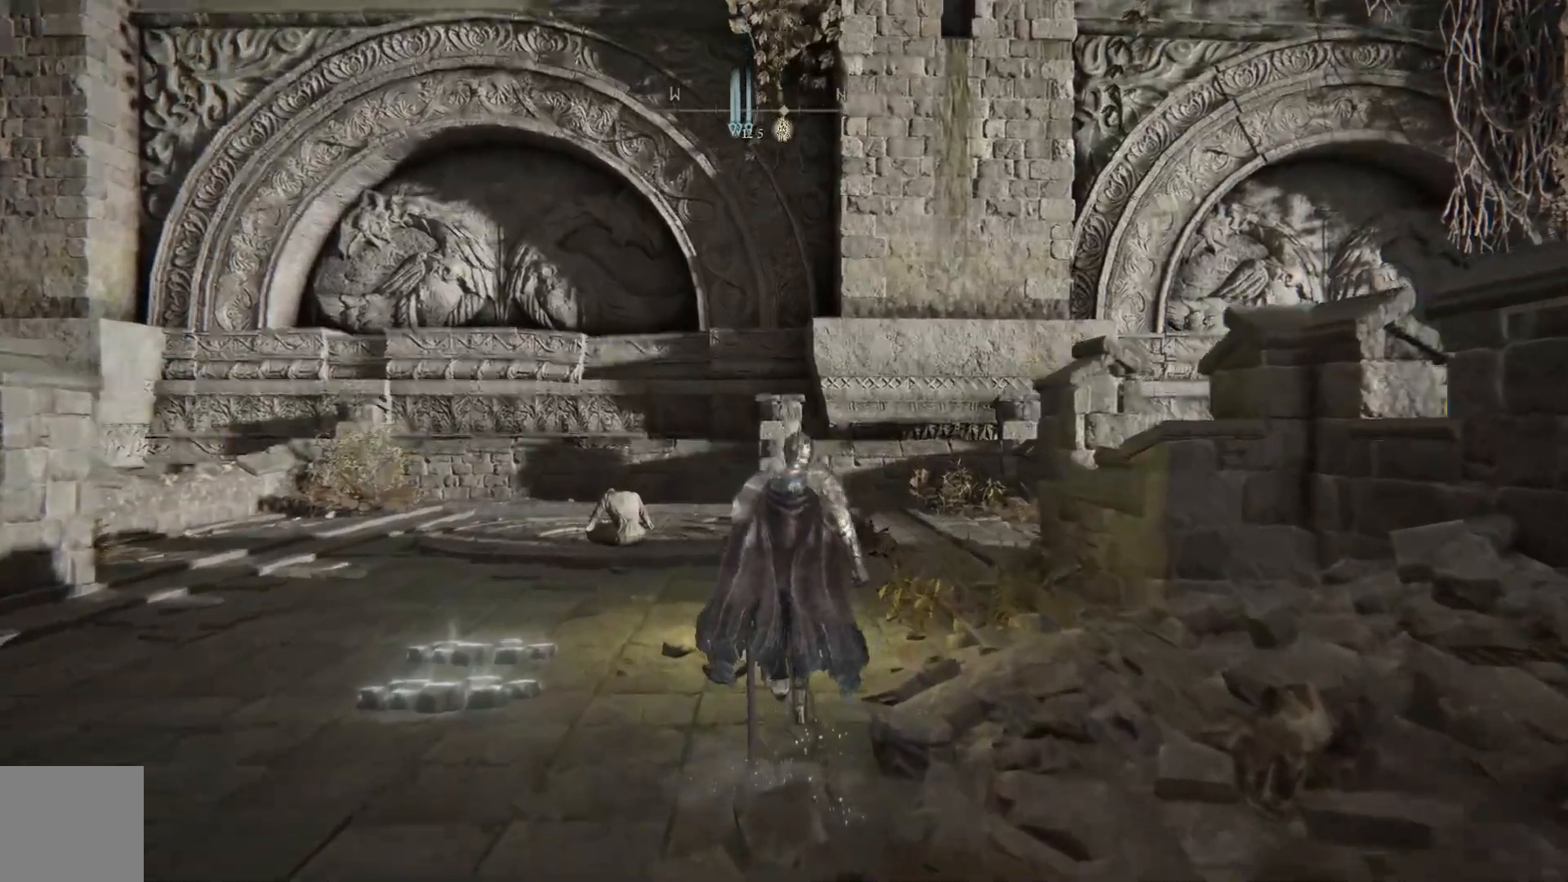
{"buttons": [], "left_stick": "up-left", "right_stick": "center", "events": [[317, "left_stick", "up-left"], [483, "right_stick", "center"]]}
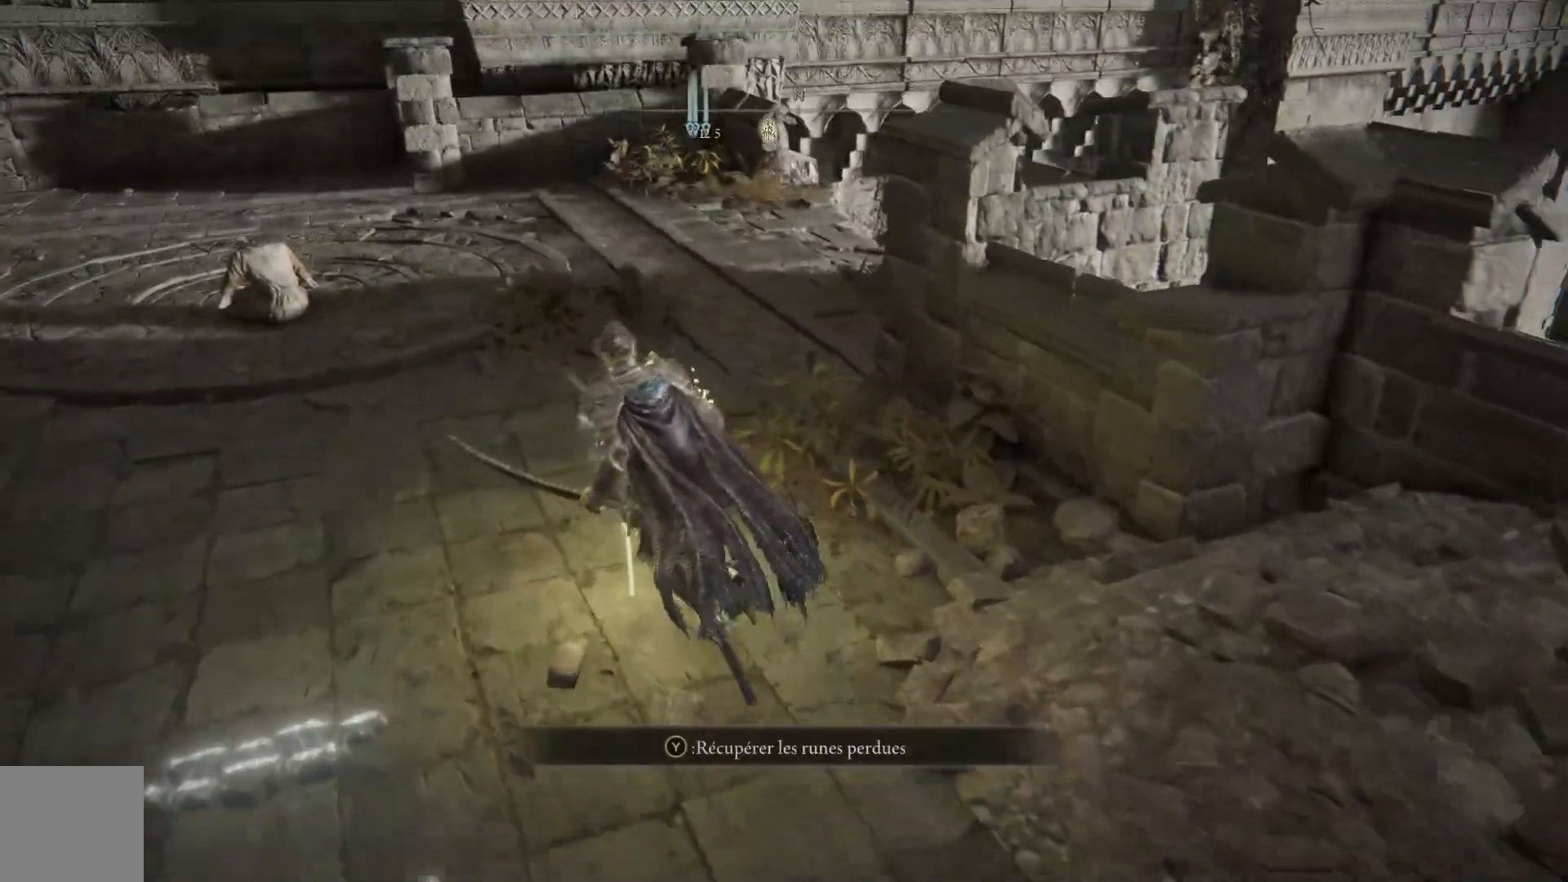
{"buttons": ["Y"], "left_stick": "center", "right_stick": "center", "events": [[33, "left_stick", "center"], [450, "Y", "down"]]}
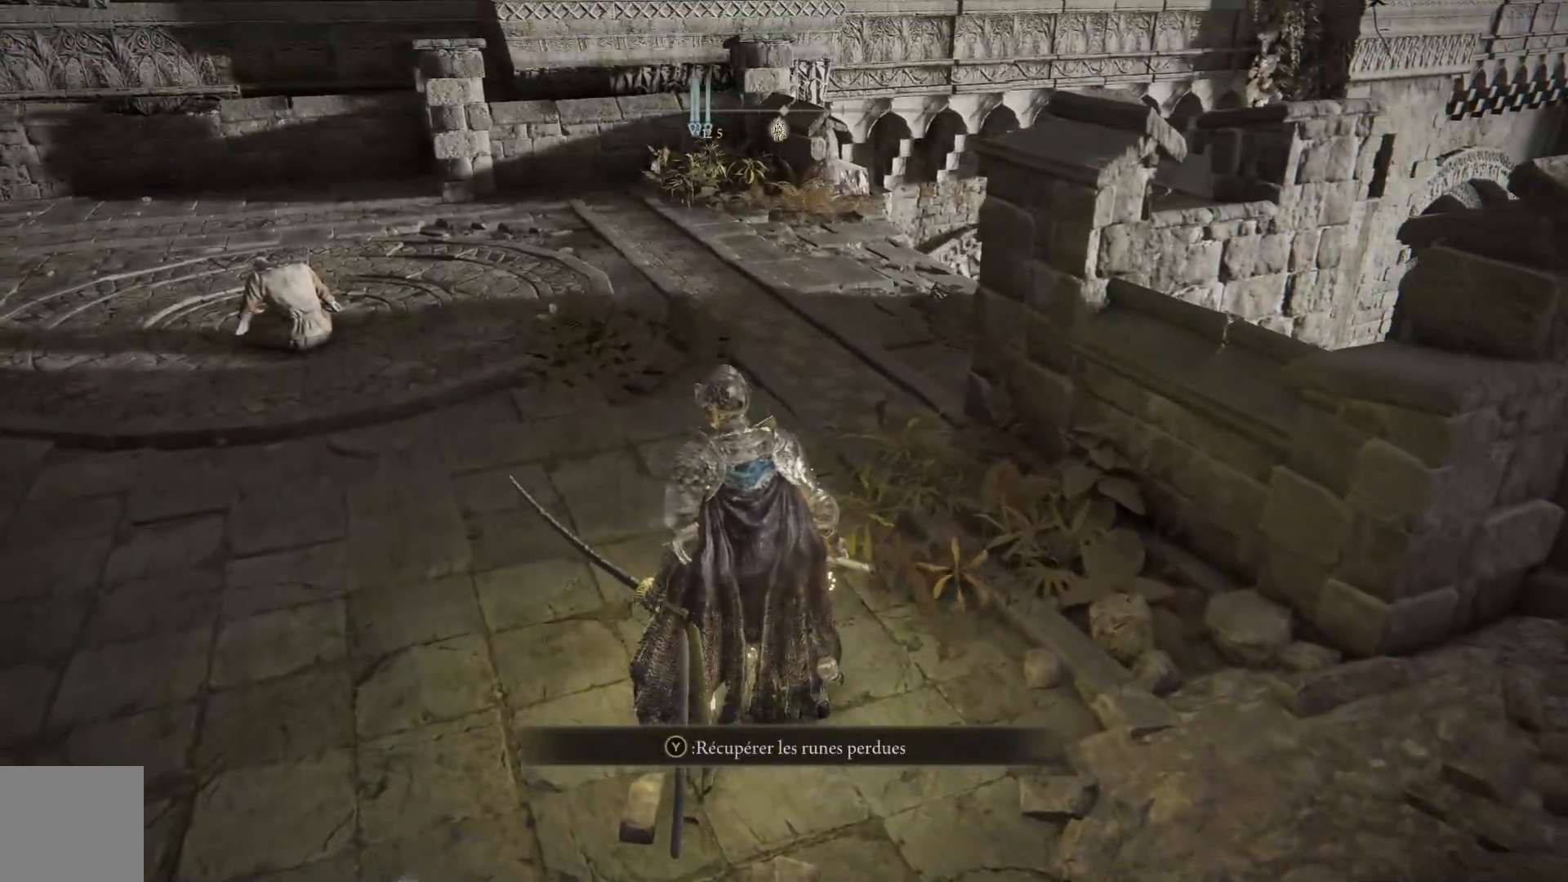
{"buttons": [], "left_stick": "up", "right_stick": "center", "events": [[33, "Y", "up"], [150, "left_stick", "up"], [400, "right_stick", "down-right"], [467, "right_stick", "center"]]}
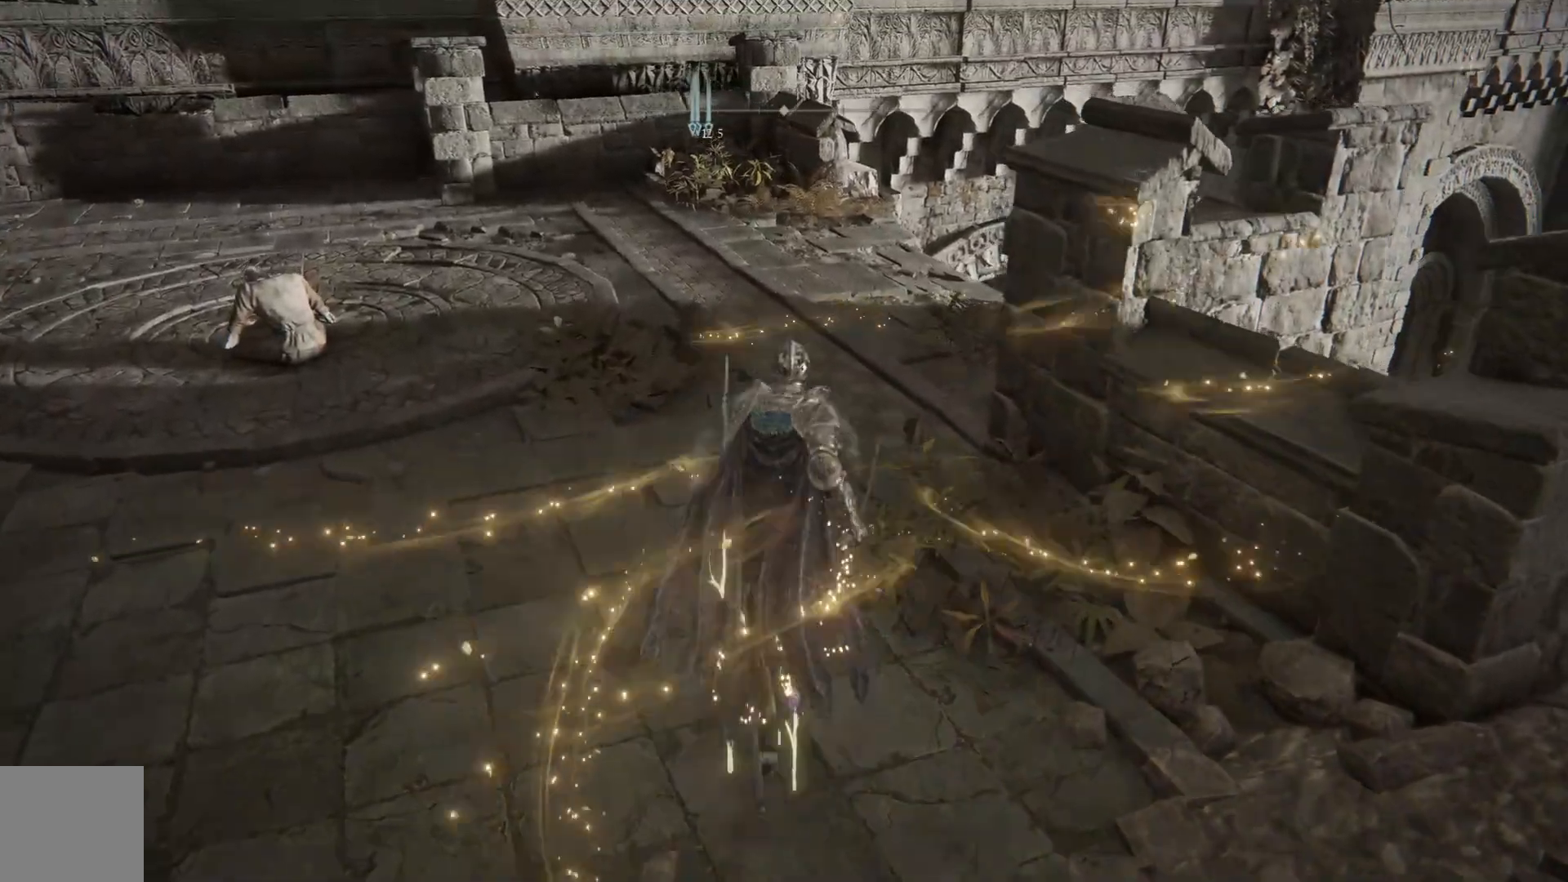
{"buttons": ["B"], "left_stick": "up", "right_stick": "center", "events": [[117, "B", "down"]]}